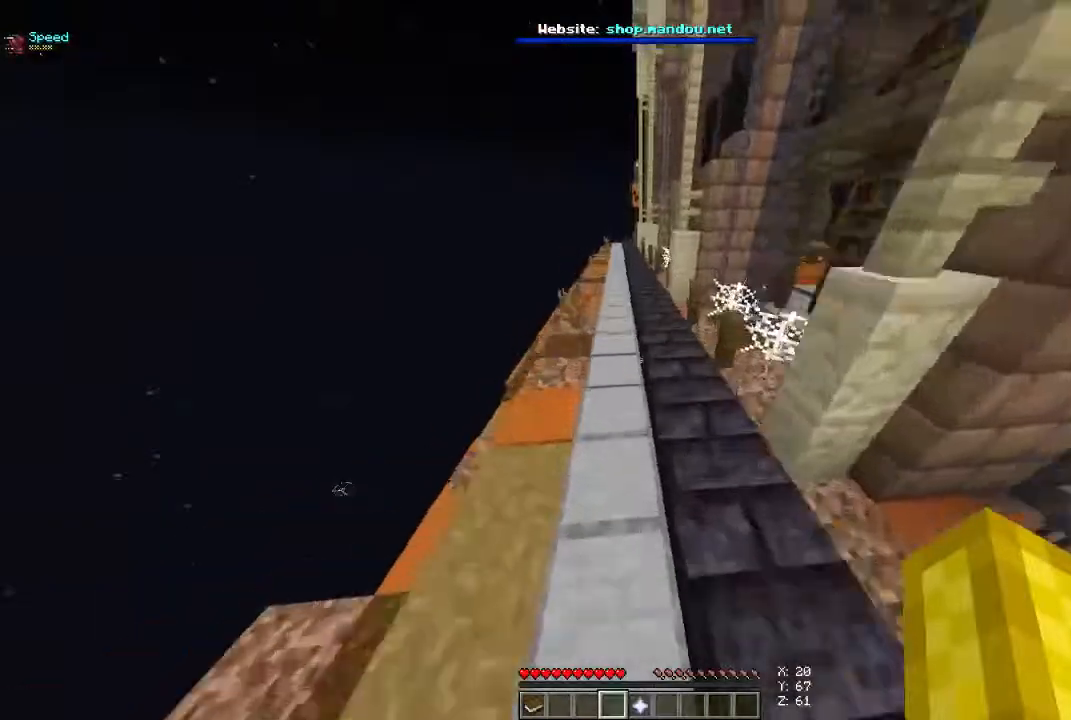
Gameplay with keyboard and mouse; each line is a JSON object with the keys and mouse buttons held at the frame after it. "events" lists presses ("down") and releases ("up") of "a", "d", "s", "space", "w", "mouse_left" and "mouse_right" between this image and that frame as [ms after this image, input, new state], when the widget could be followed in between. "mouse_left", "mouse_right" = the "left", "right" buttons of the "mouse" list. No other keys are recorded. Fast repeated clicks can show as one long hold. Mouse movement is not recorded.
{"keys": ["space", "w"], "mouse": [], "events": []}
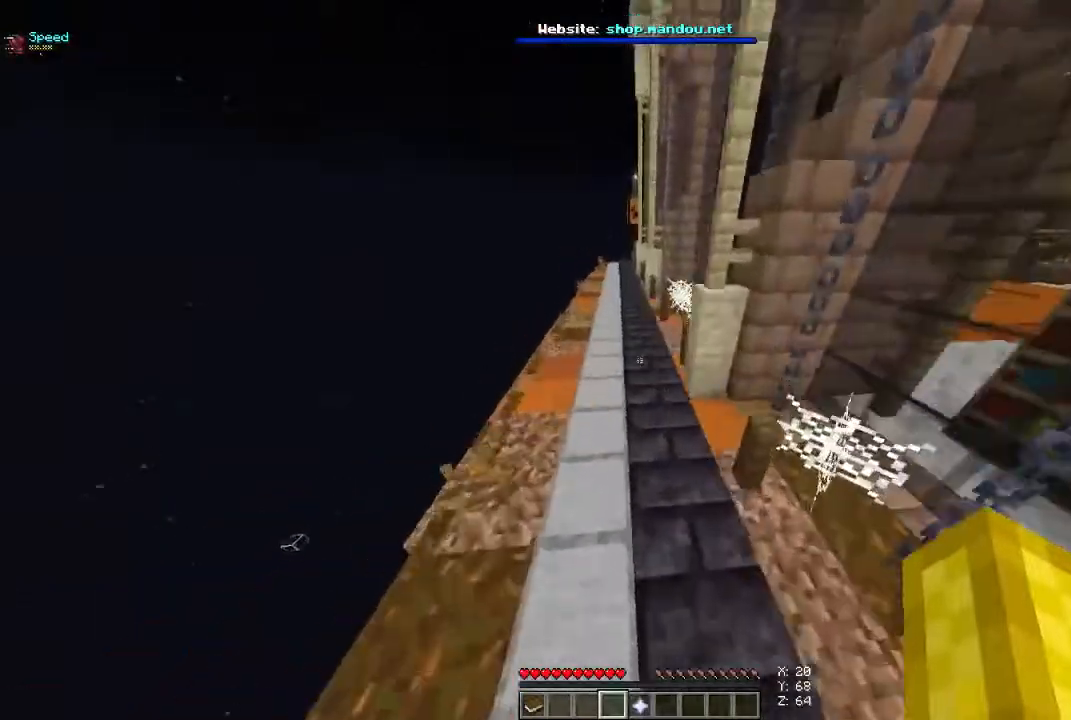
{"keys": ["space", "w"], "mouse": [], "events": []}
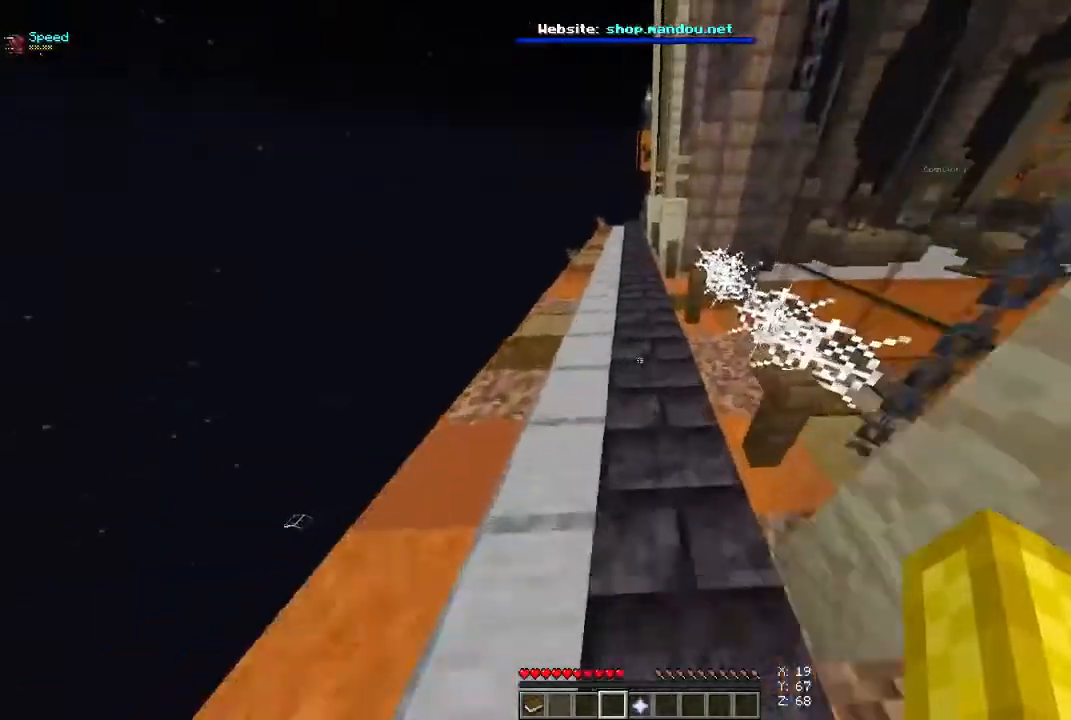
{"keys": ["space", "w"], "mouse": [], "events": [[400, "a", "down"], [500, "a", "up"]]}
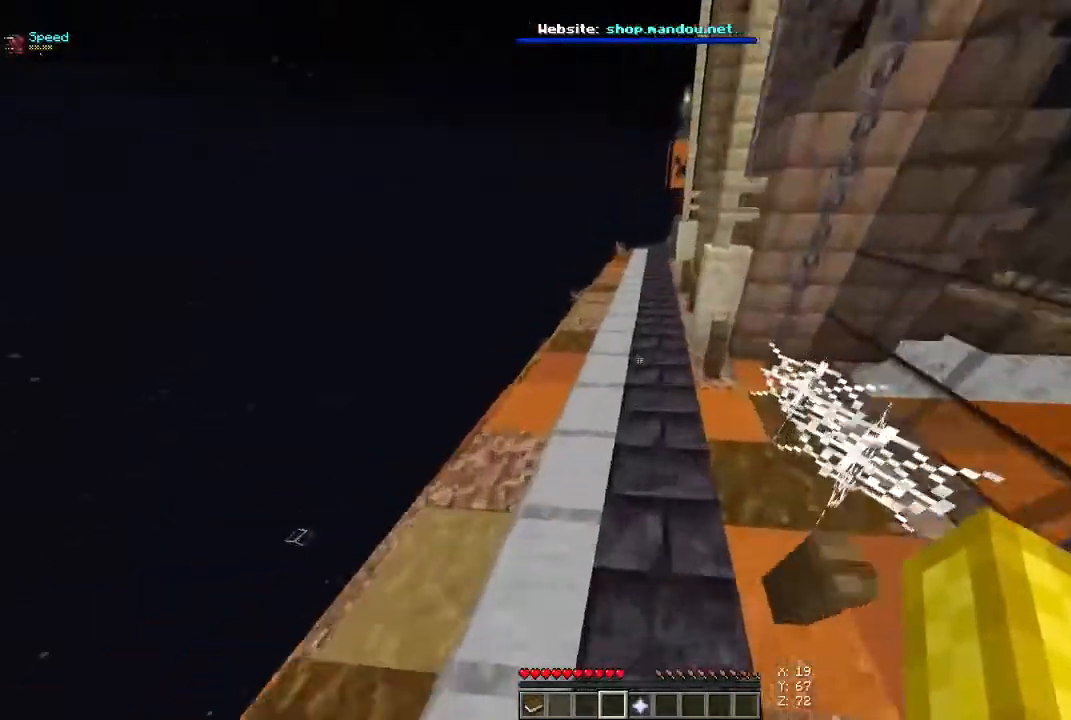
{"keys": ["space", "w"], "mouse": [], "events": []}
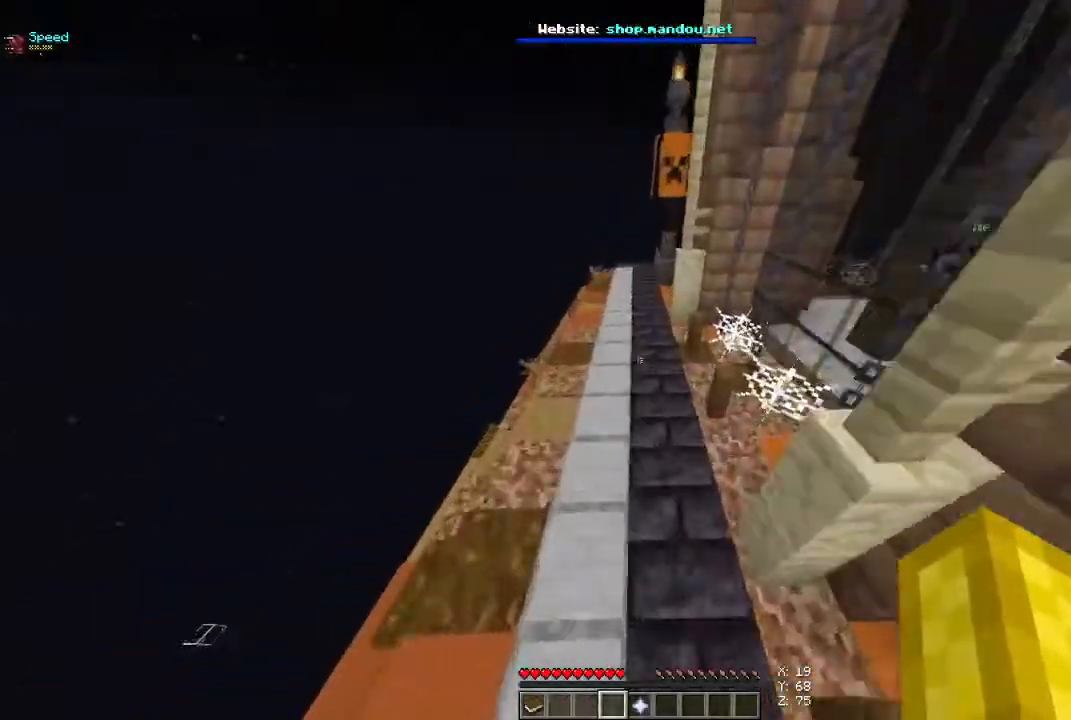
{"keys": ["space", "w"], "mouse": [], "events": []}
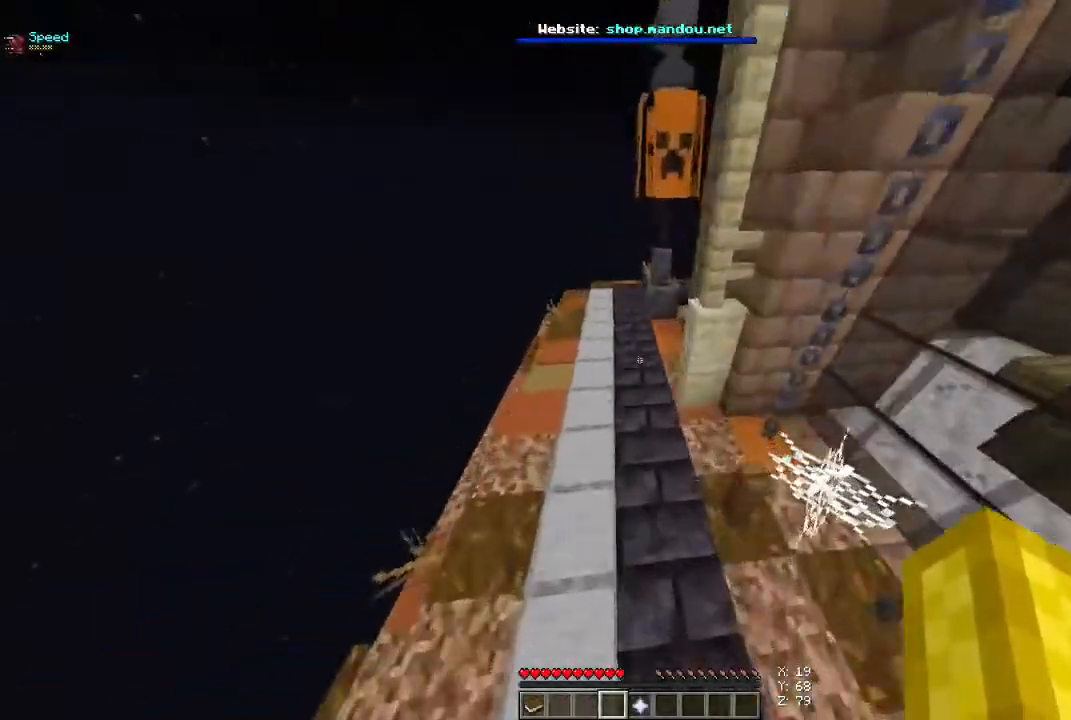
{"keys": ["a", "space", "w"], "mouse": [], "events": [[333, "a", "down"]]}
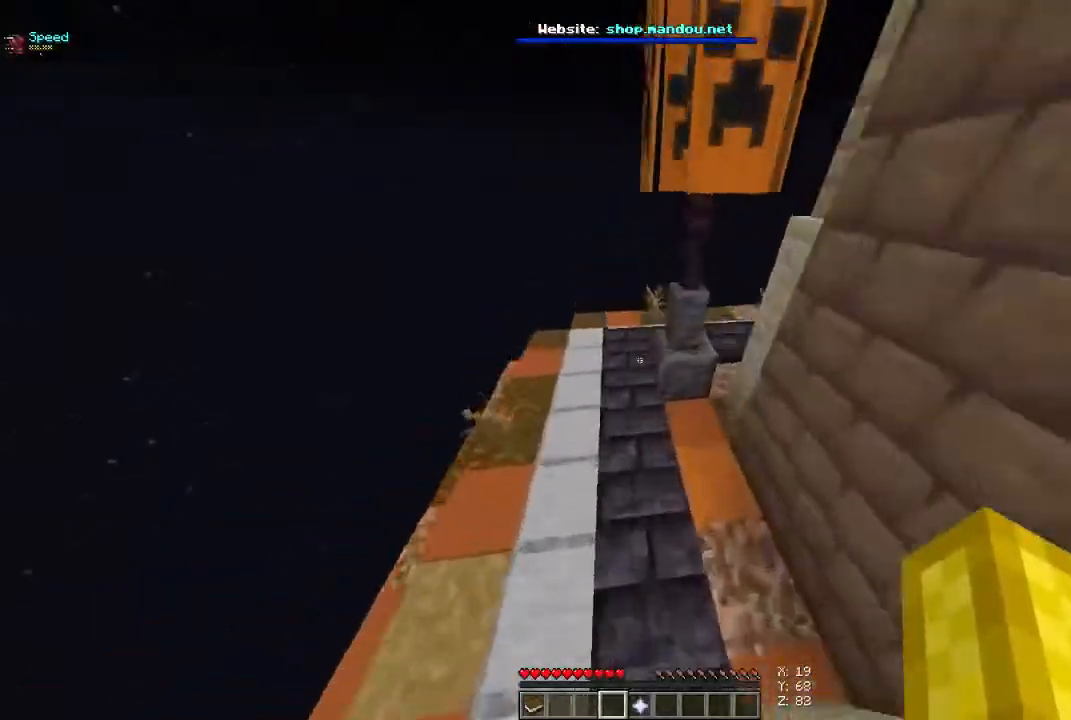
{"keys": ["space", "w"], "mouse": [], "events": [[100, "a", "up"]]}
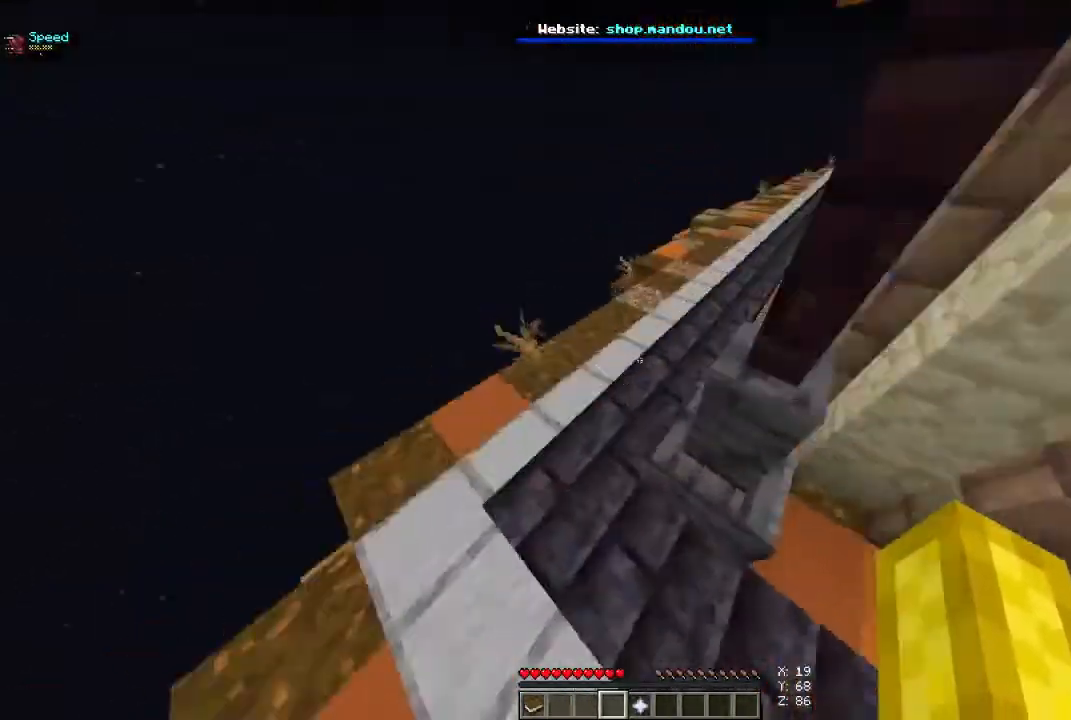
{"keys": ["space", "w"], "mouse": [], "events": []}
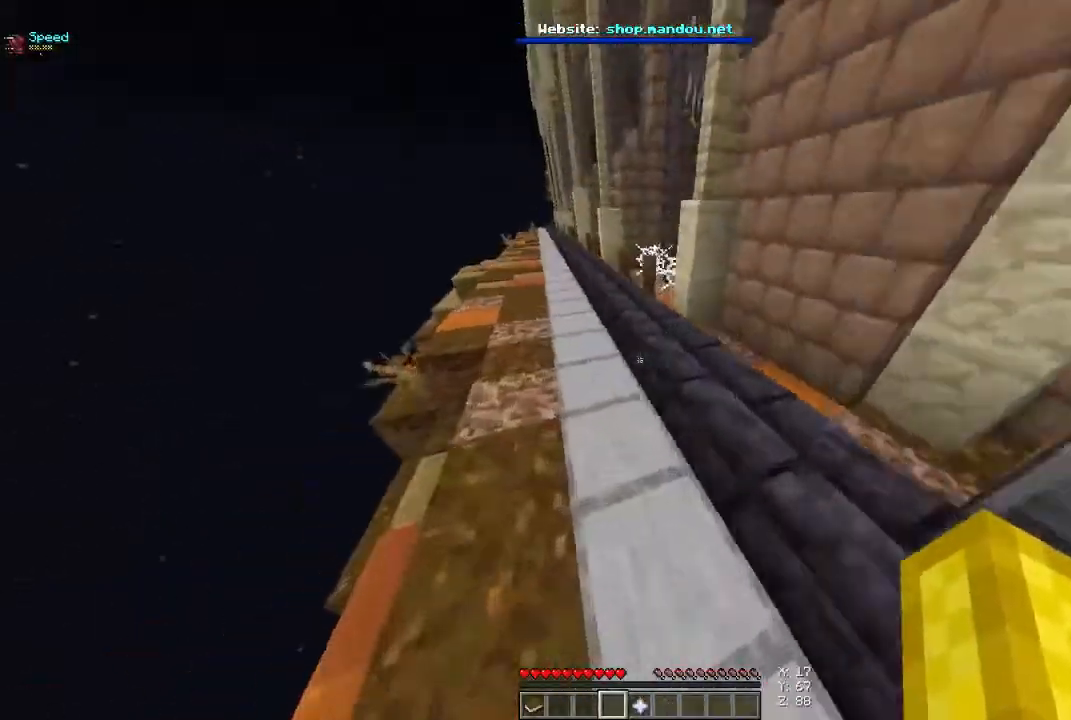
{"keys": ["space", "w"], "mouse": [], "events": []}
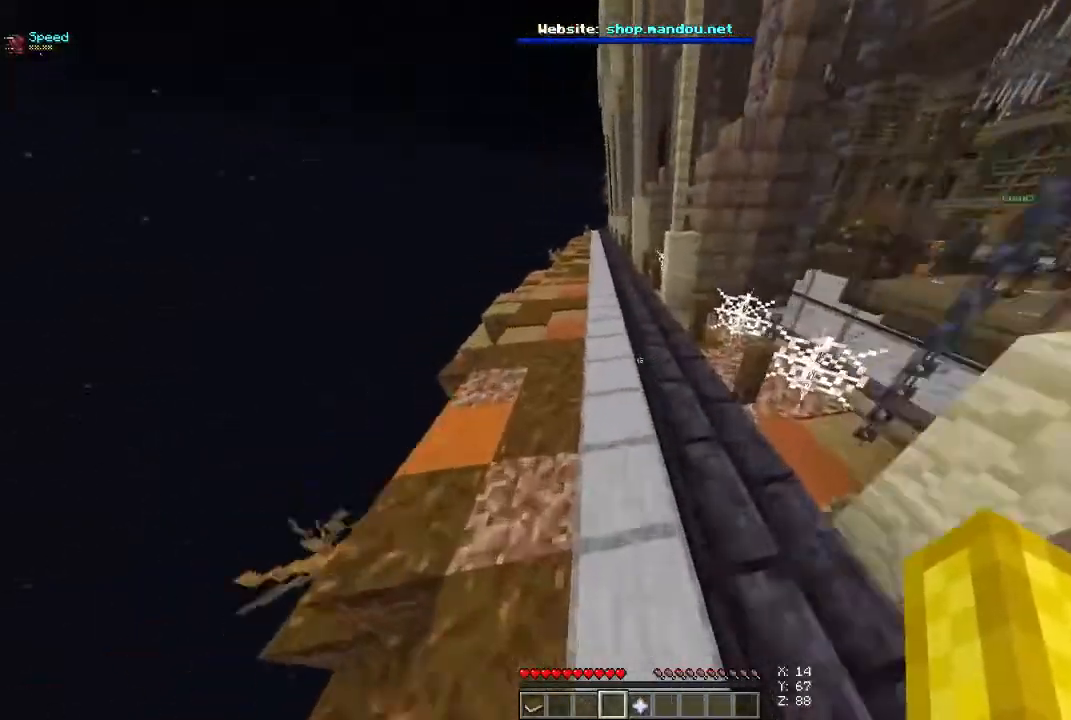
{"keys": ["space", "w"], "mouse": [], "events": []}
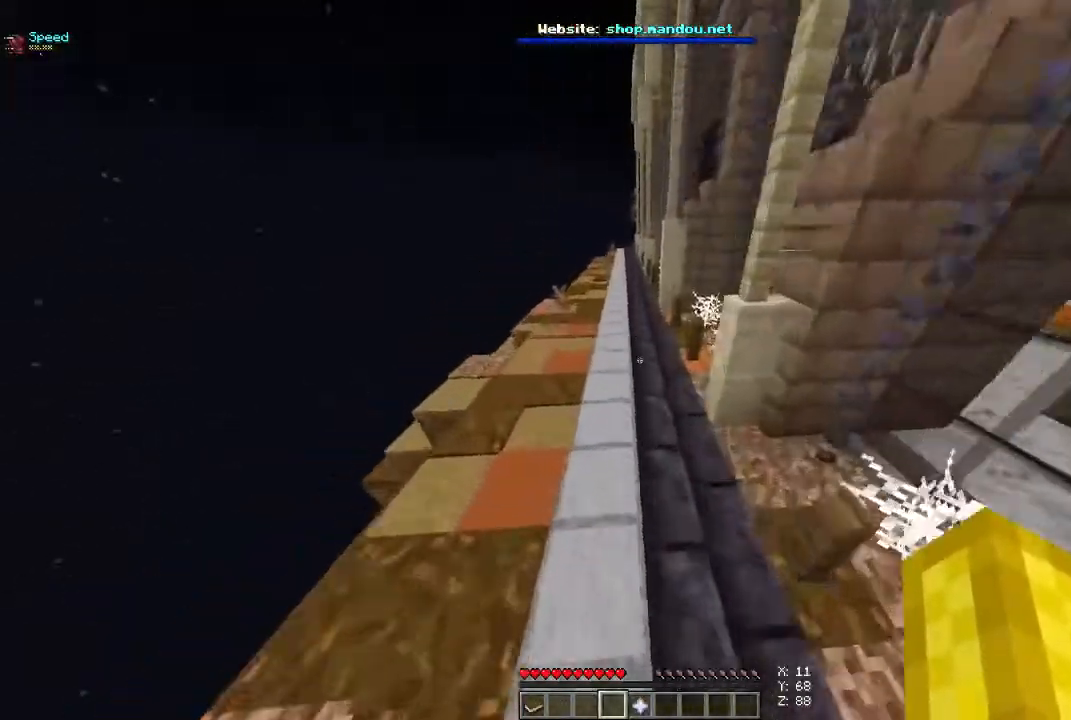
{"keys": ["space", "w"], "mouse": [], "events": []}
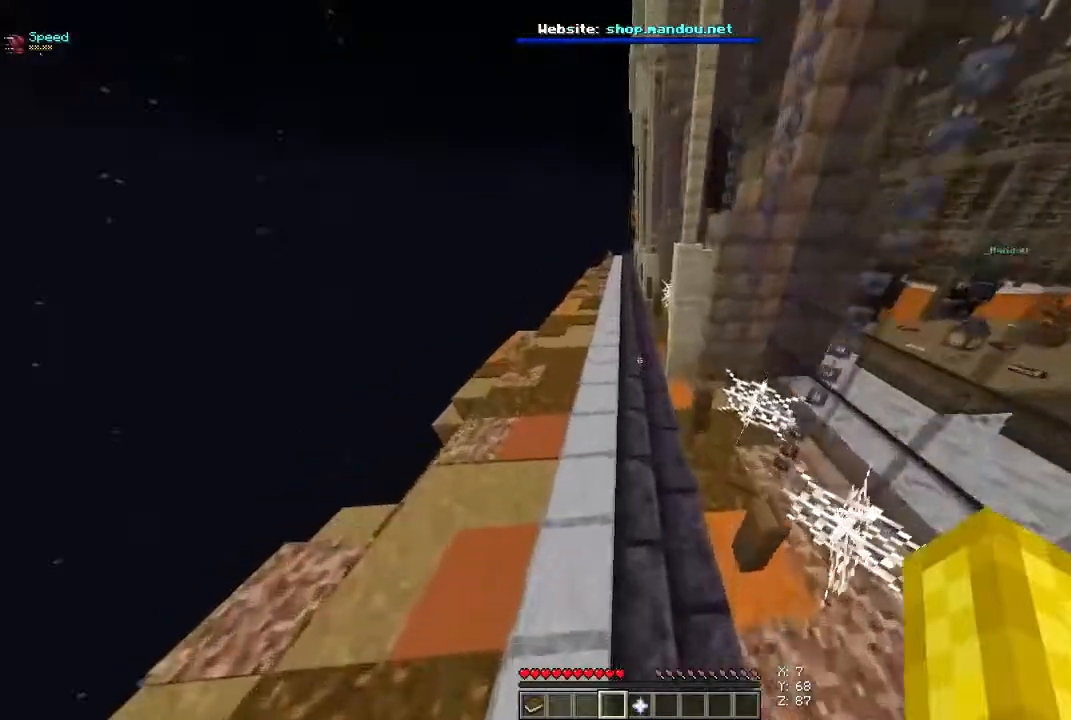
{"keys": ["a", "space", "w"], "mouse": [], "events": [[433, "a", "down"]]}
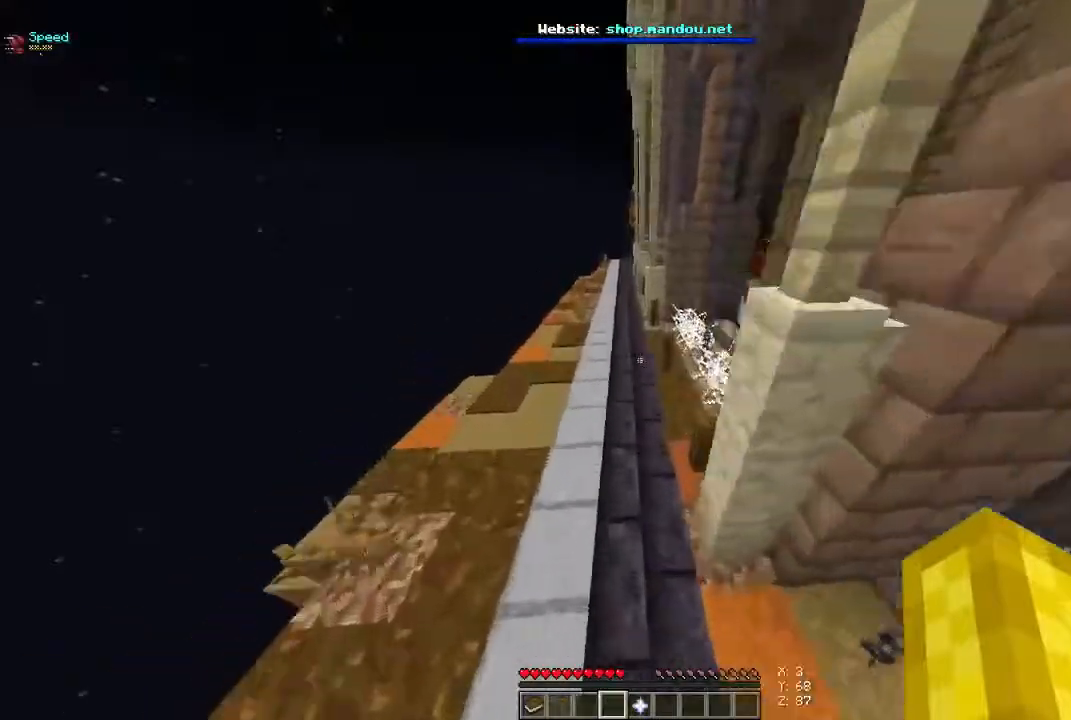
{"keys": ["space", "w"], "mouse": [], "events": [[167, "a", "up"]]}
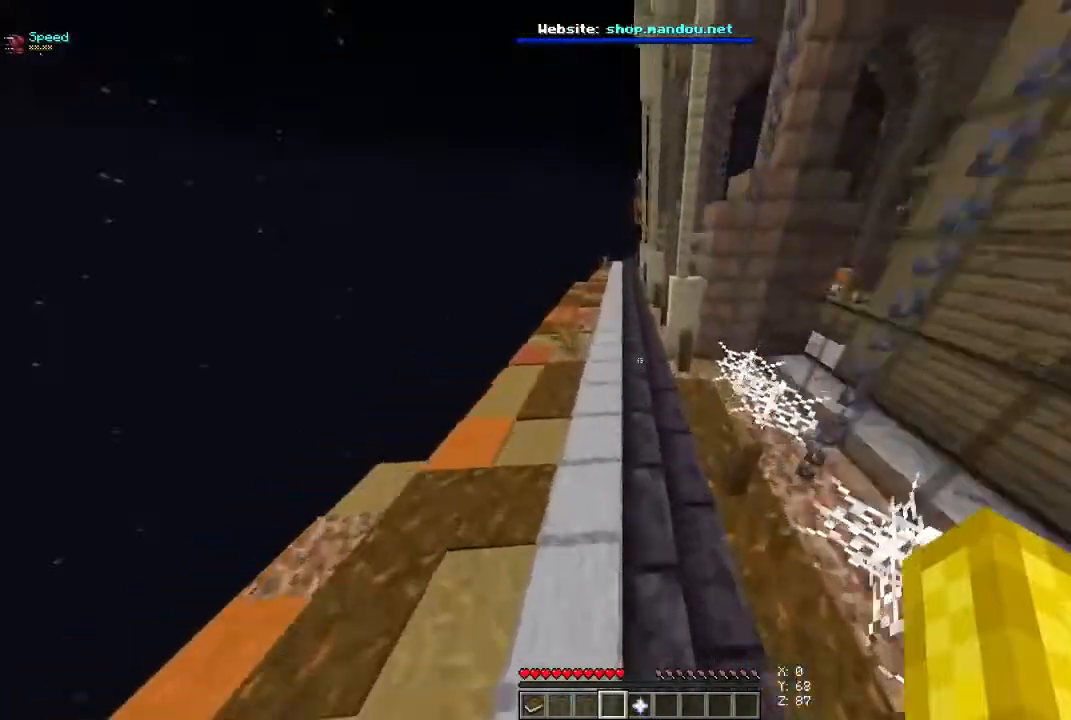
{"keys": ["space", "w"], "mouse": [], "events": []}
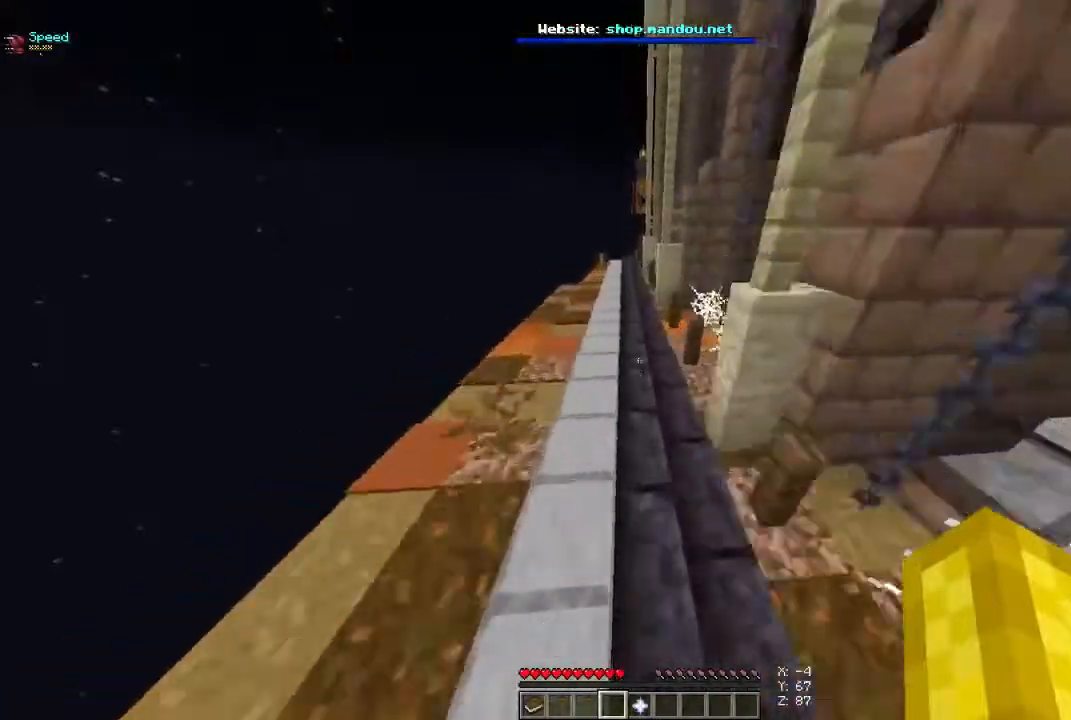
{"keys": ["space", "w"], "mouse": [], "events": []}
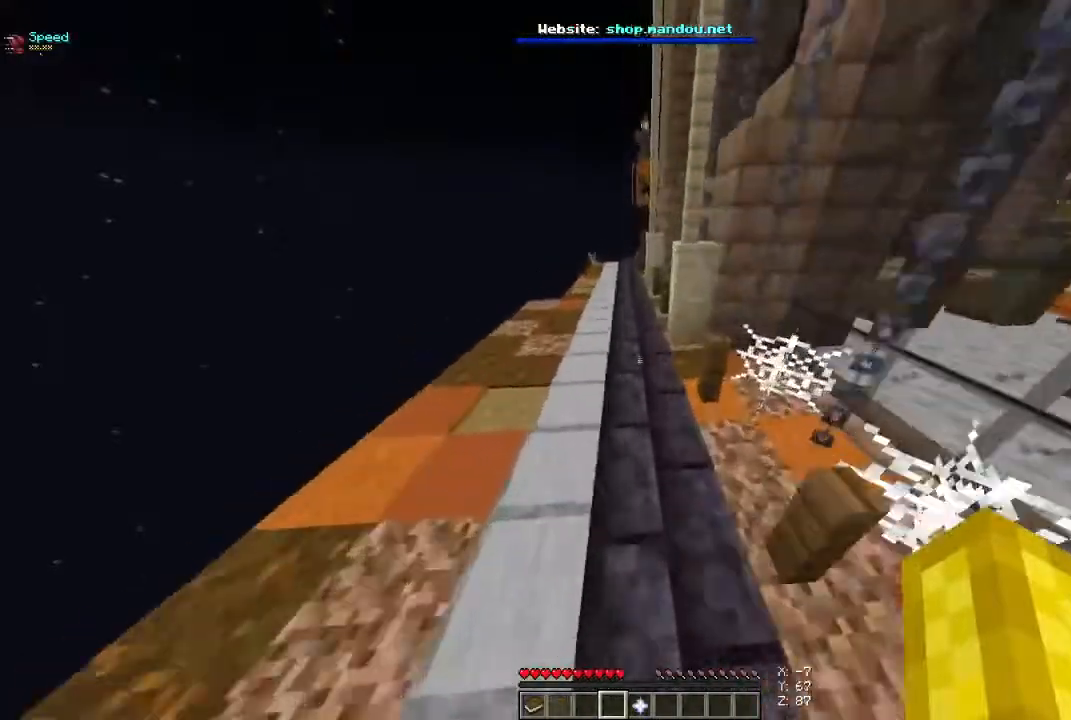
{"keys": ["space", "w"], "mouse": [], "events": []}
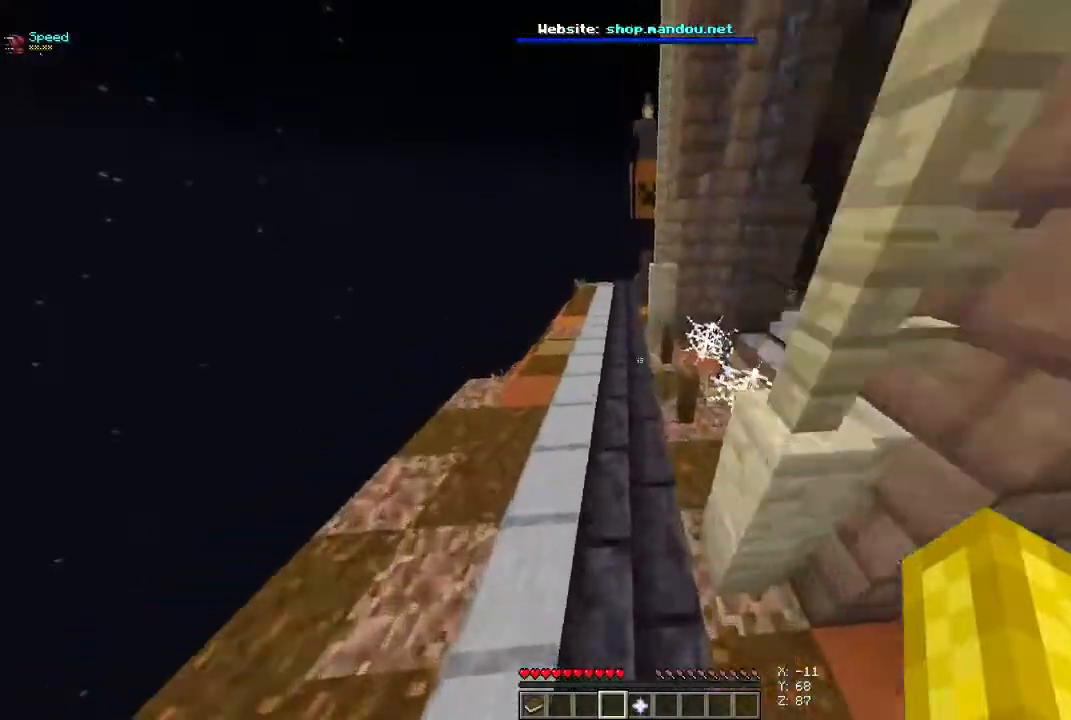
{"keys": ["a", "space", "w"], "mouse": [], "events": [[133, "a", "down"]]}
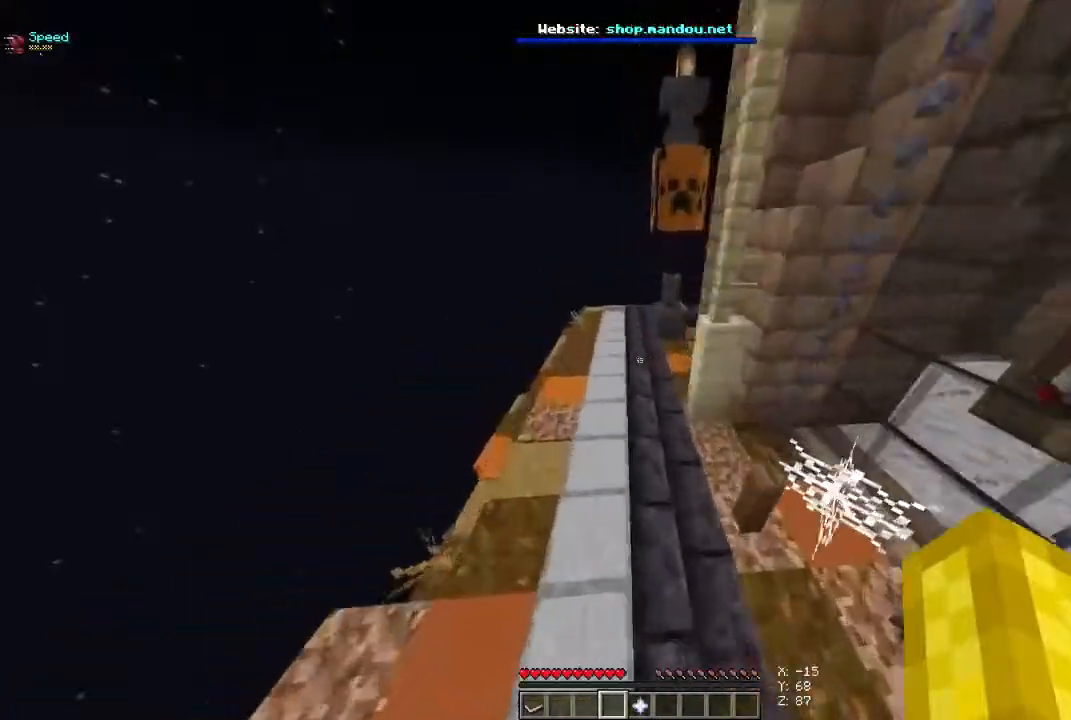
{"keys": ["space", "w"], "mouse": [], "events": [[233, "a", "up"]]}
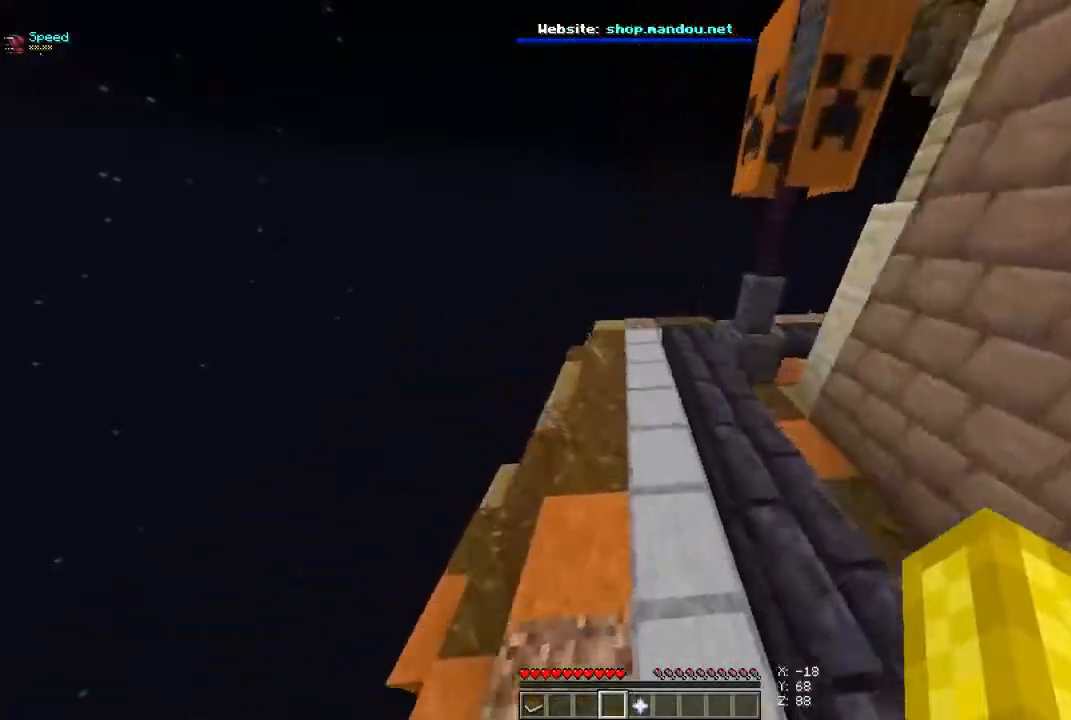
{"keys": ["space", "w"], "mouse": [], "events": []}
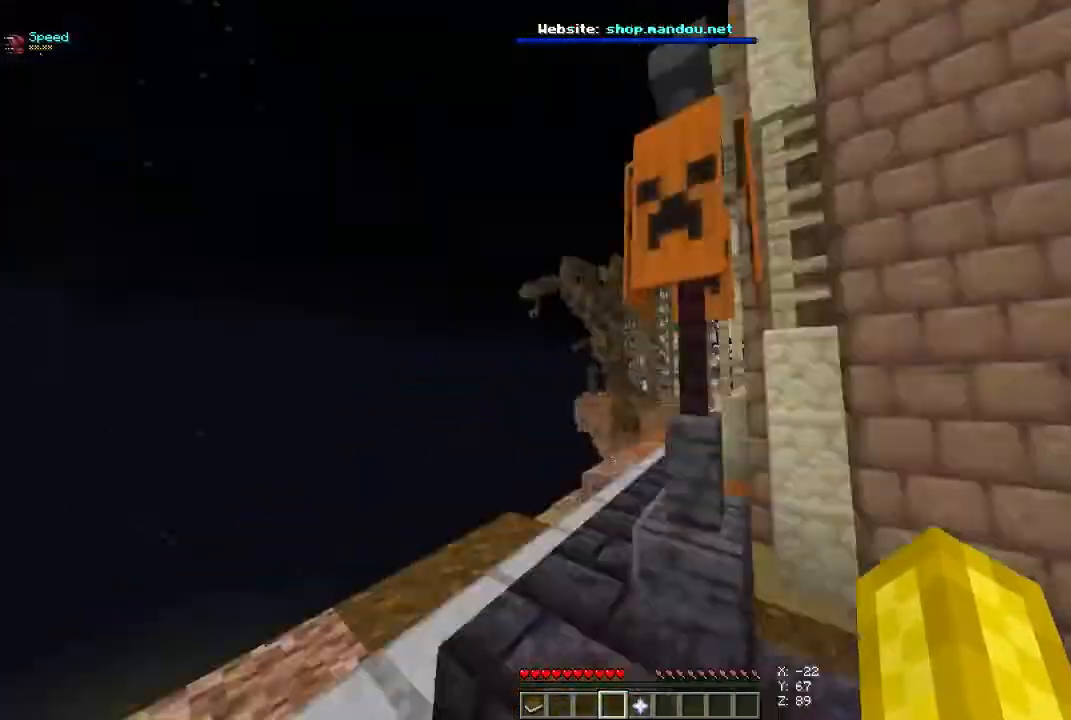
{"keys": ["space", "w"], "mouse": [], "events": []}
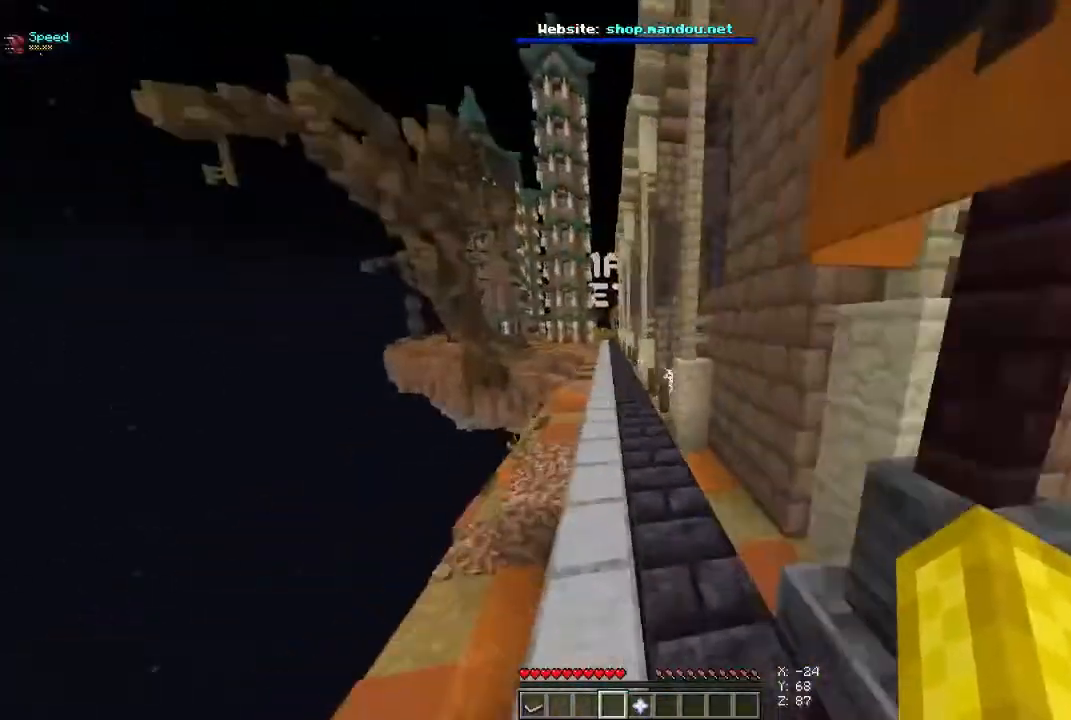
{"keys": ["space", "w"], "mouse": [], "events": []}
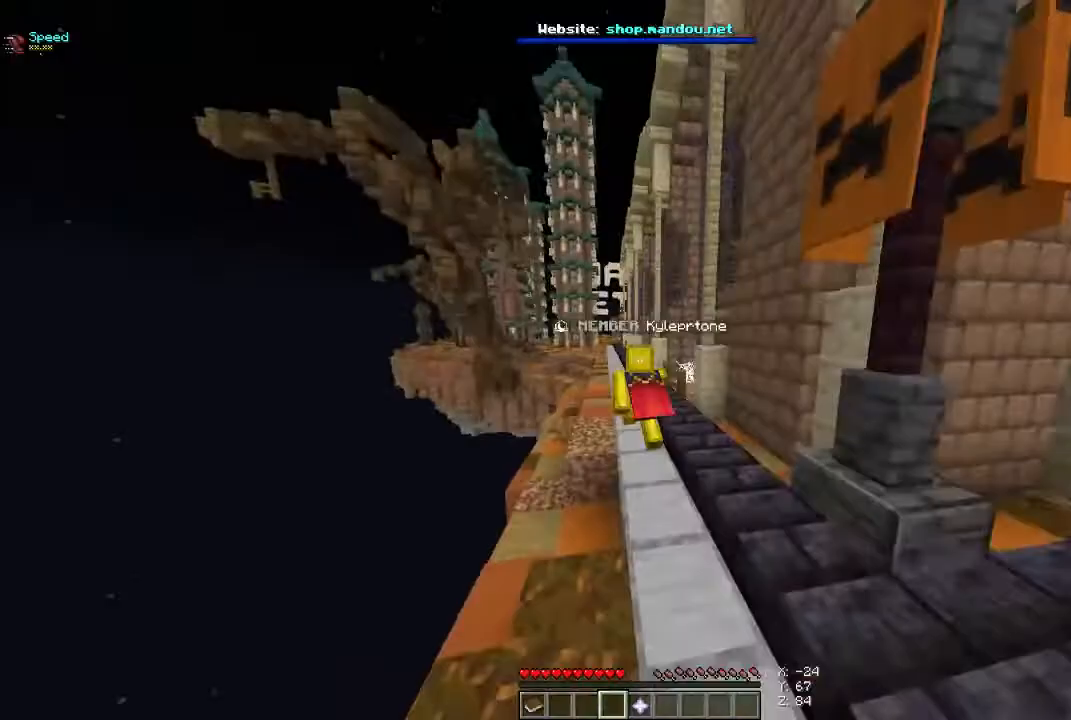
{"keys": ["space", "w"], "mouse": [], "events": []}
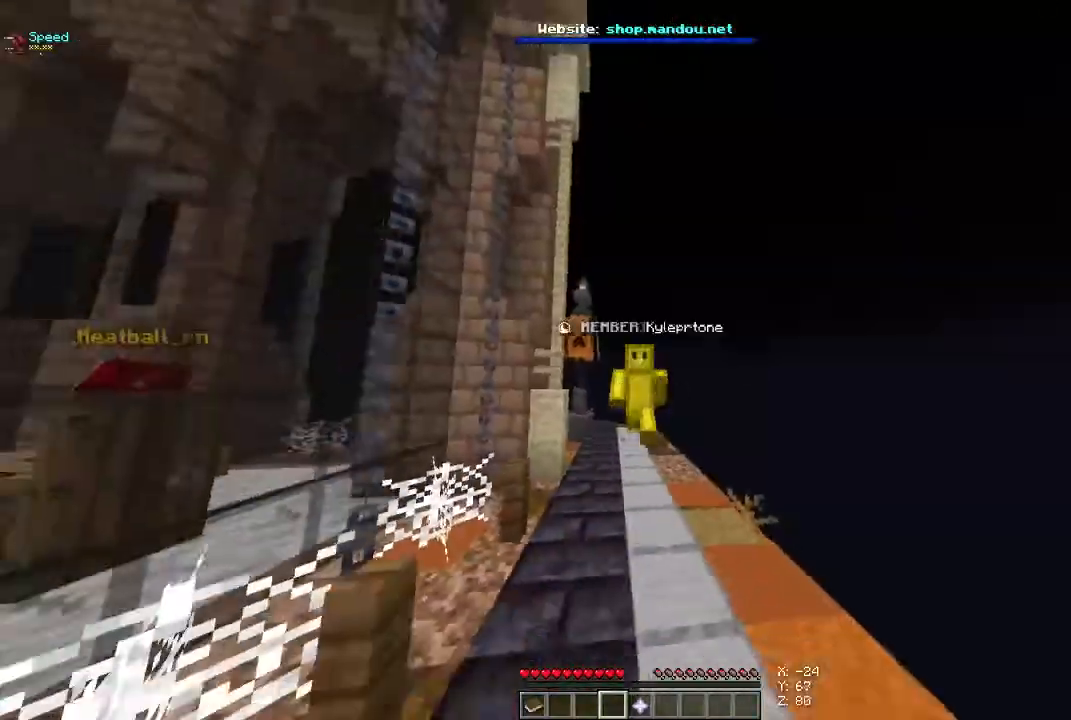
{"keys": ["space", "w"], "mouse": [], "events": []}
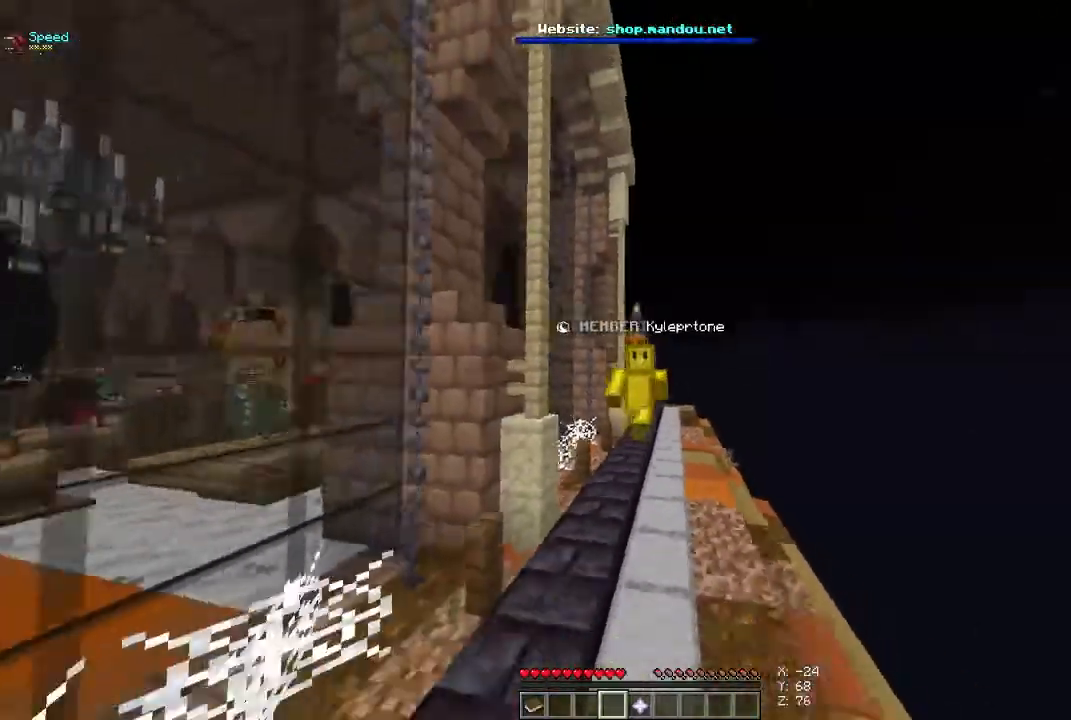
{"keys": ["space", "w"], "mouse": [], "events": []}
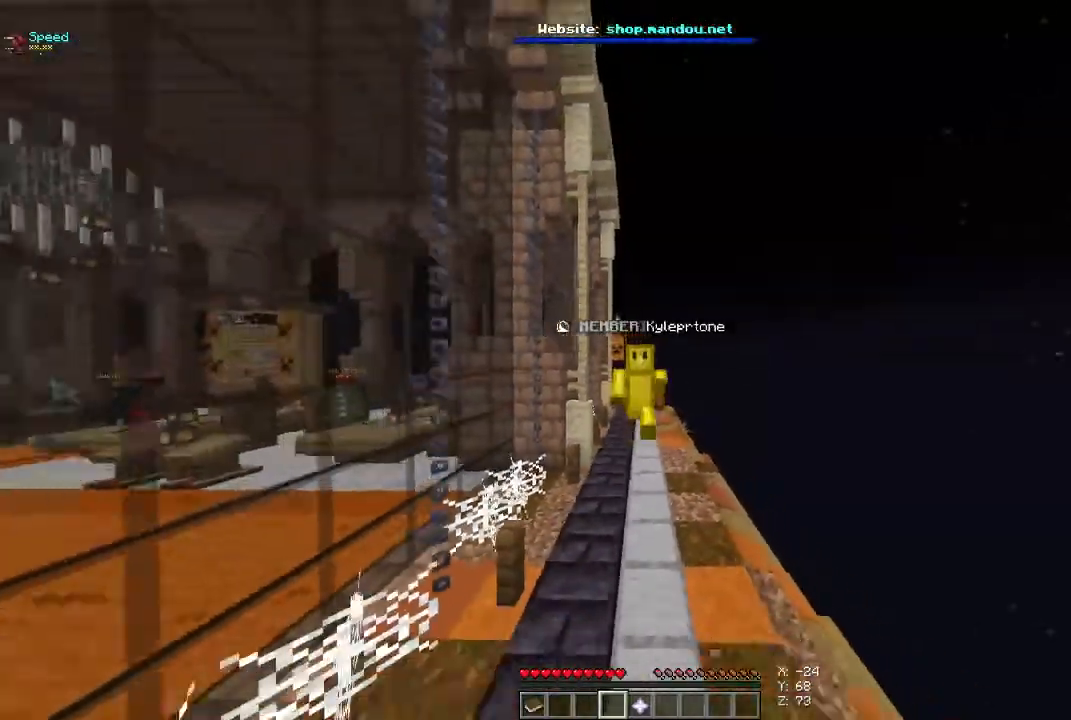
{"keys": ["space", "w"], "mouse": [], "events": []}
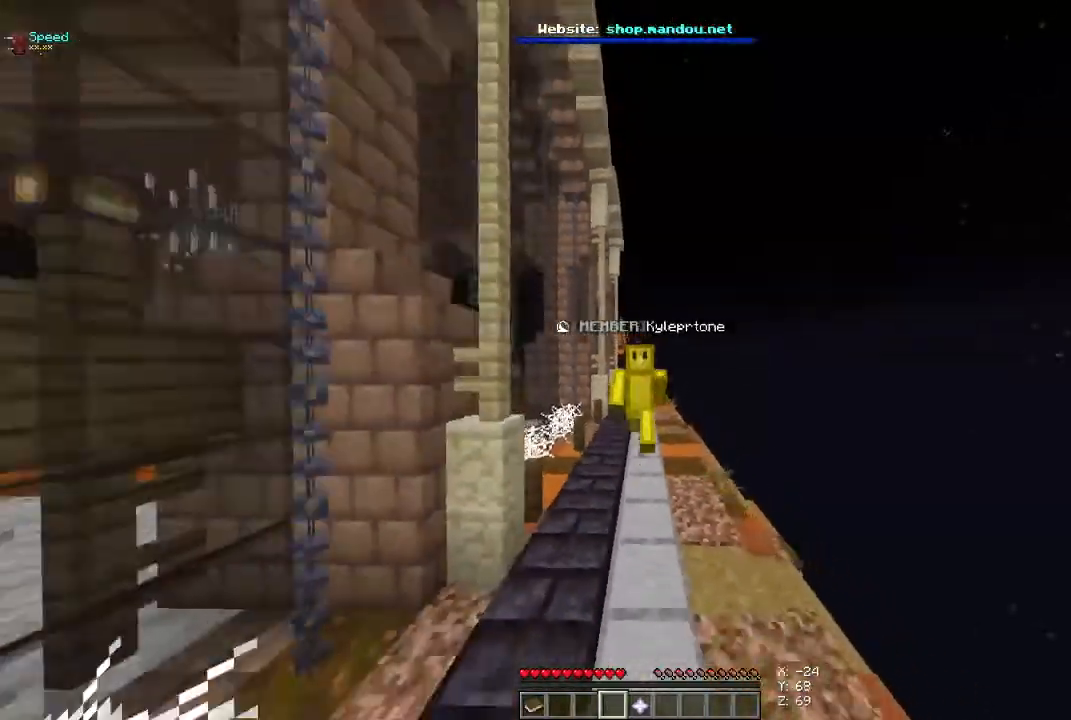
{"keys": ["space", "w"], "mouse": [], "events": []}
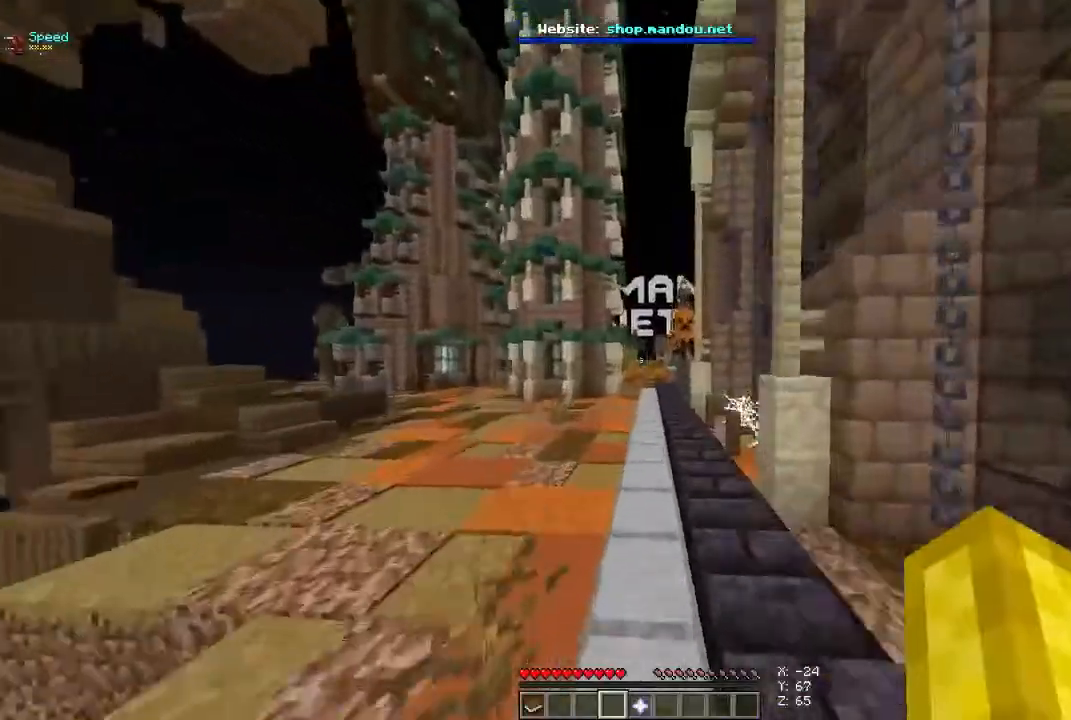
{"keys": ["space", "w"], "mouse": [], "events": []}